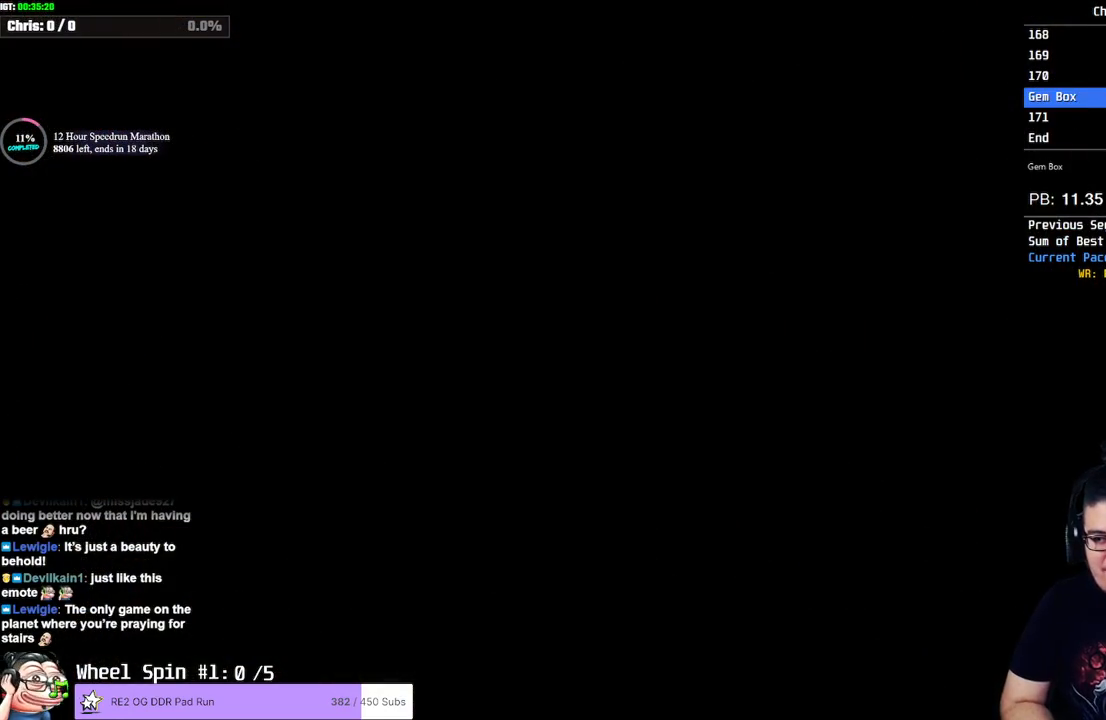
Gameplay with a controller (PlayStation layout); each line is a JSON object with the inputs held at the frame after it (dt_ms = milliseconds from this image to that frame). "events" lists button and stick changes between this image and that frame as [ms after this image, input, new state], when the widget could be followed in between.
{"dt_ms": 500, "buttons": ["SQUARE", "DPAD_UP"], "left_stick": "center", "right_stick": "center", "events": [[100, "DPAD_UP", "down"], [117, "SQUARE", "down"]]}
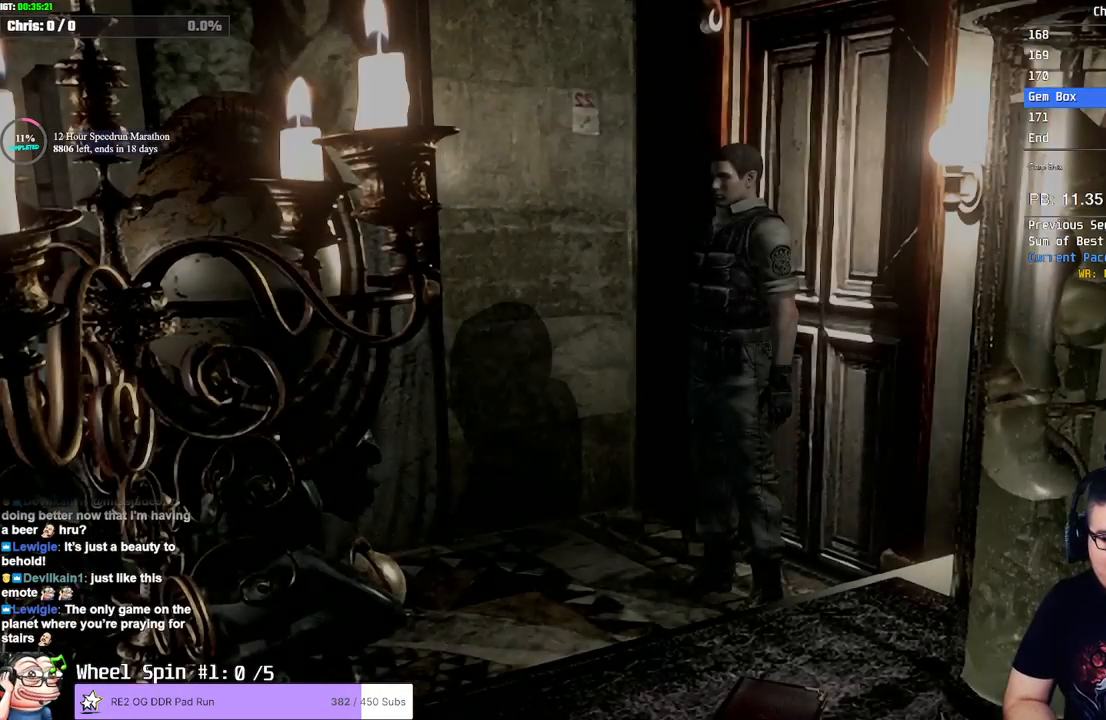
{"dt_ms": 500, "buttons": ["SQUARE", "DPAD_UP"], "left_stick": "center", "right_stick": "center", "events": [[417, "L1", "down"], [467, "L1", "up"]]}
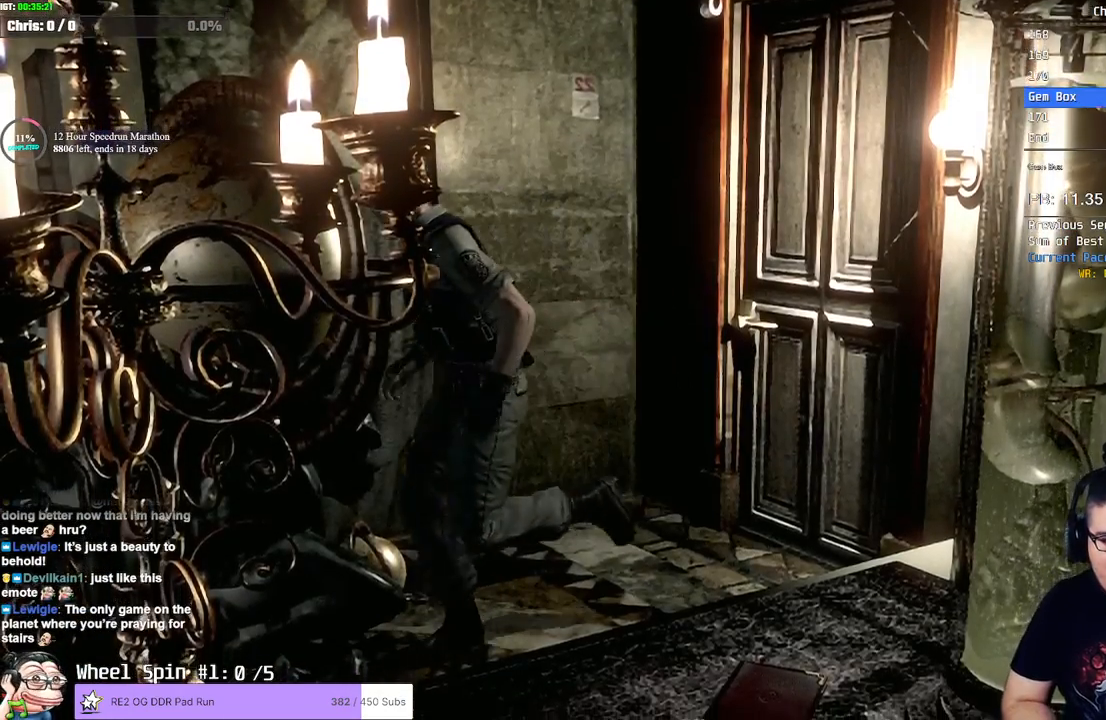
{"dt_ms": 1000, "buttons": ["SQUARE", "DPAD_UP"], "left_stick": "center", "right_stick": "center"}
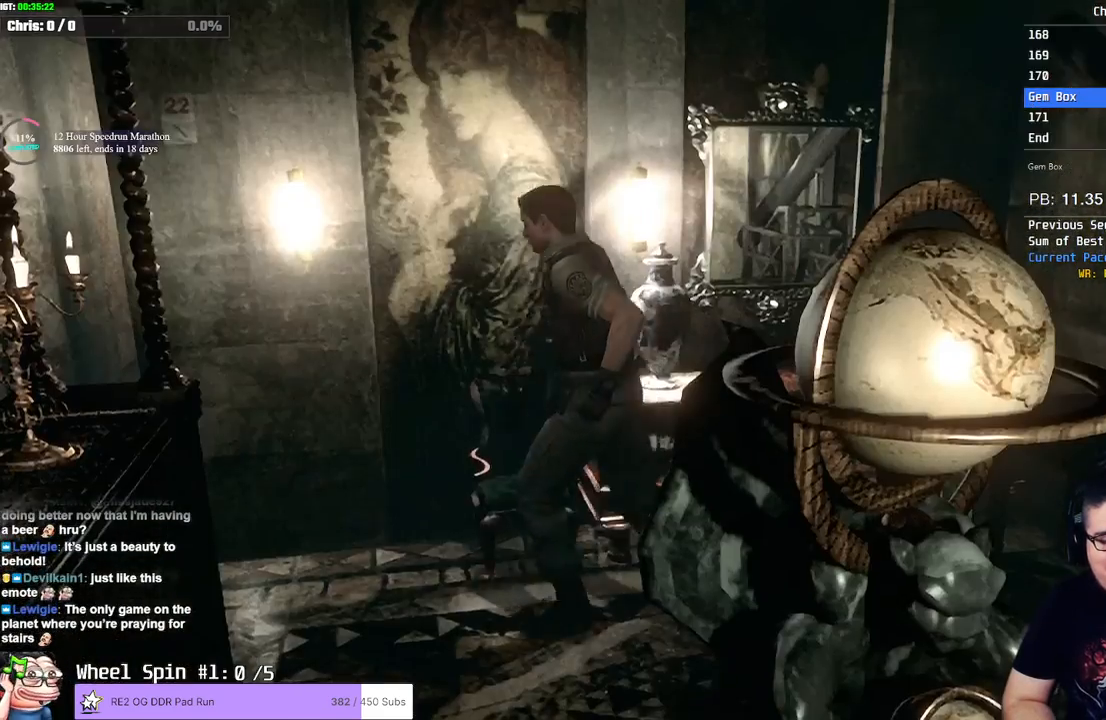
{"dt_ms": 500, "buttons": ["SQUARE", "DPAD_UP"], "left_stick": "center", "right_stick": "center", "events": []}
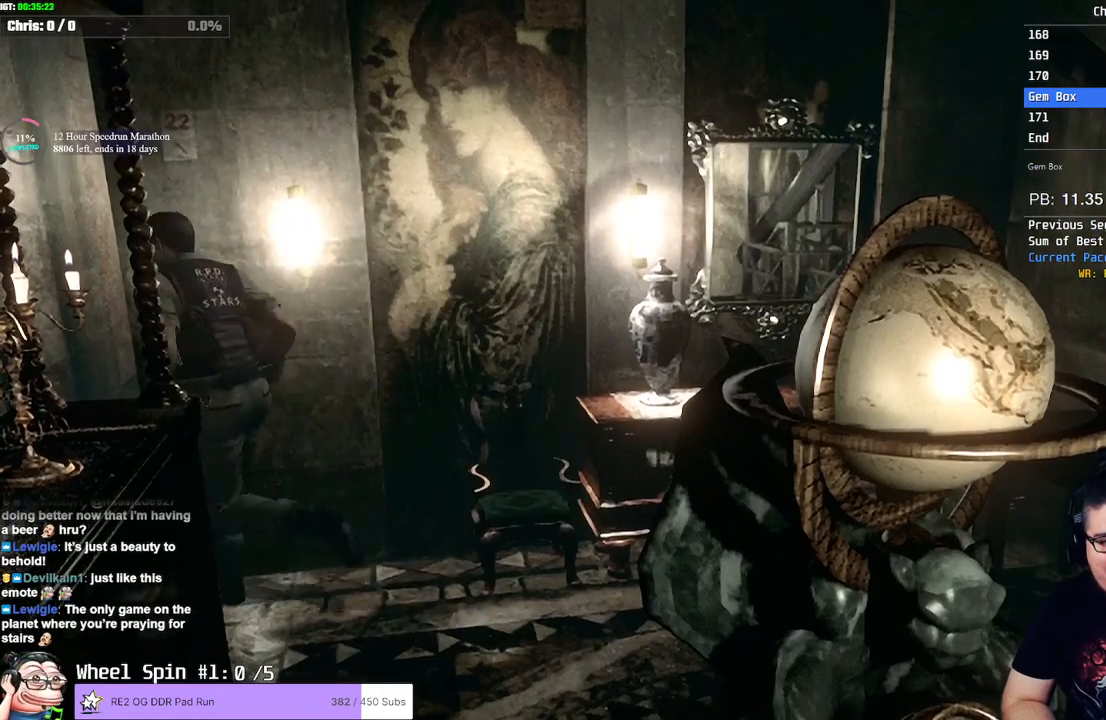
{"dt_ms": 500, "buttons": ["SQUARE", "DPAD_UP", "DPAD_RIGHT"], "left_stick": "center", "right_stick": "center", "events": [[200, "DPAD_RIGHT", "down"]]}
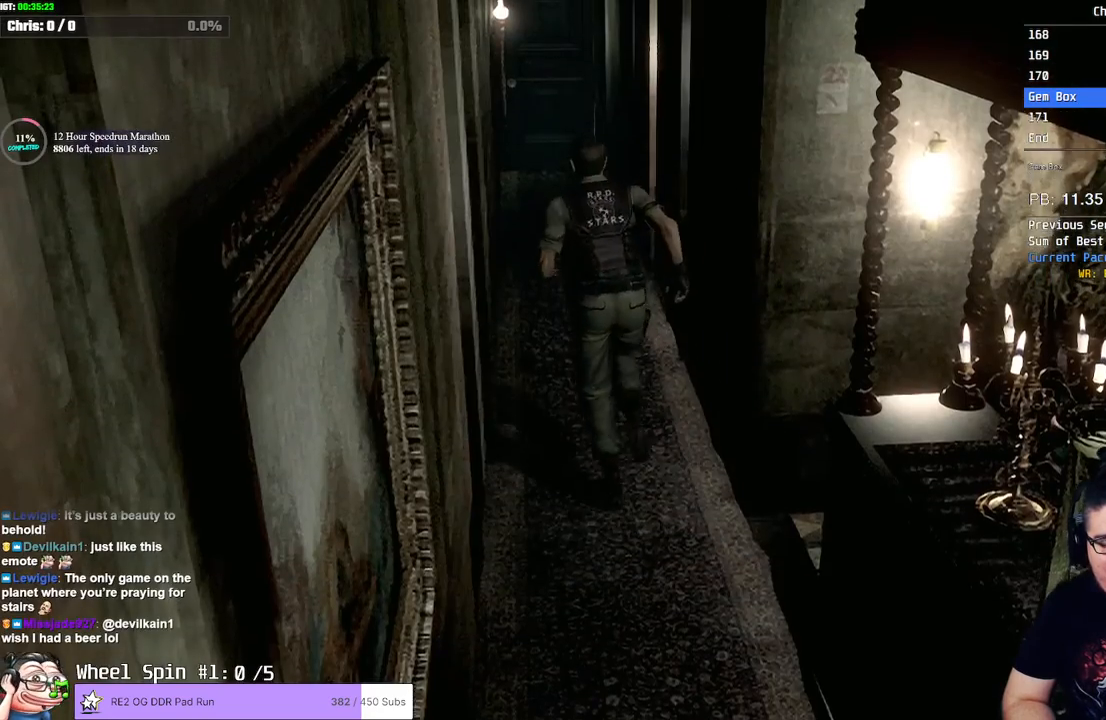
{"dt_ms": 500, "buttons": ["SQUARE", "DPAD_UP"], "left_stick": "center", "right_stick": "center", "events": [[17, "DPAD_RIGHT", "up"]]}
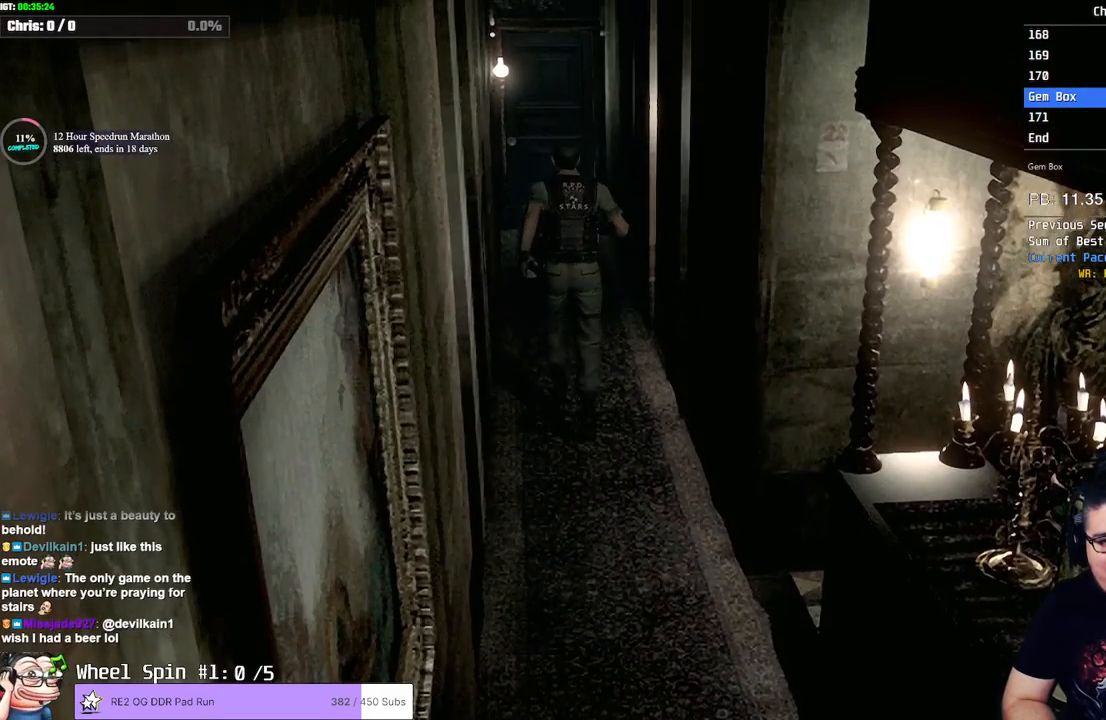
{"dt_ms": 500, "buttons": ["SQUARE", "DPAD_UP"], "left_stick": "center", "right_stick": "center", "events": [[400, "DPAD_RIGHT", "down"], [467, "DPAD_RIGHT", "up"]]}
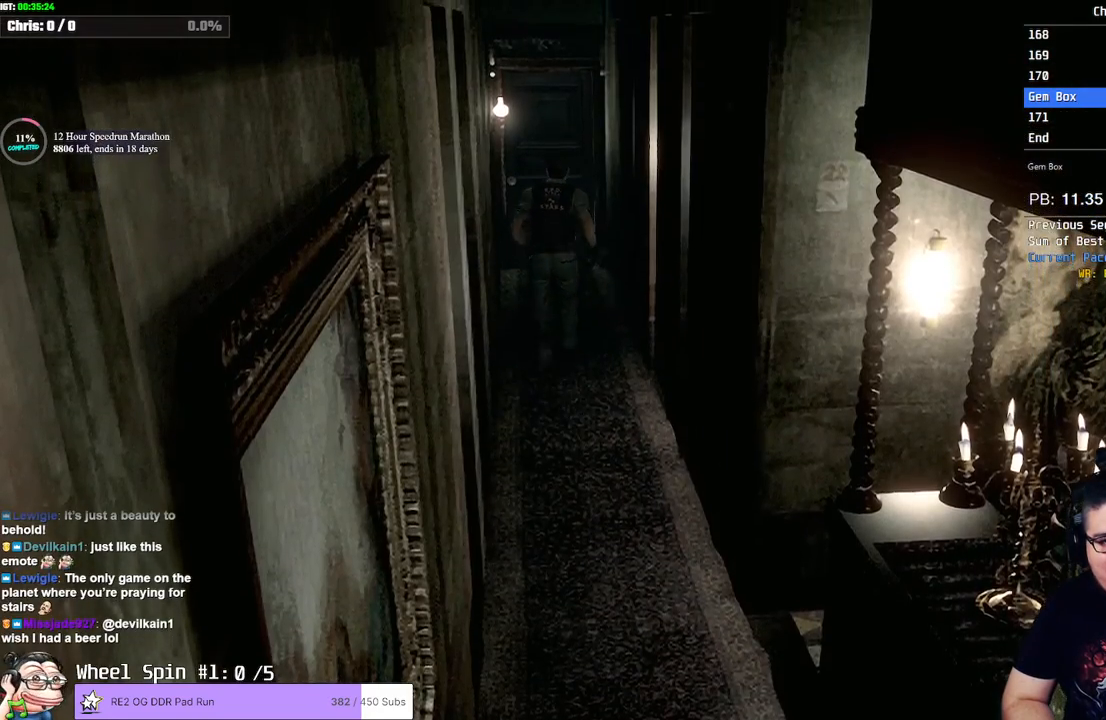
{"dt_ms": 500, "buttons": ["SQUARE", "DPAD_UP"], "left_stick": "center", "right_stick": "center", "events": []}
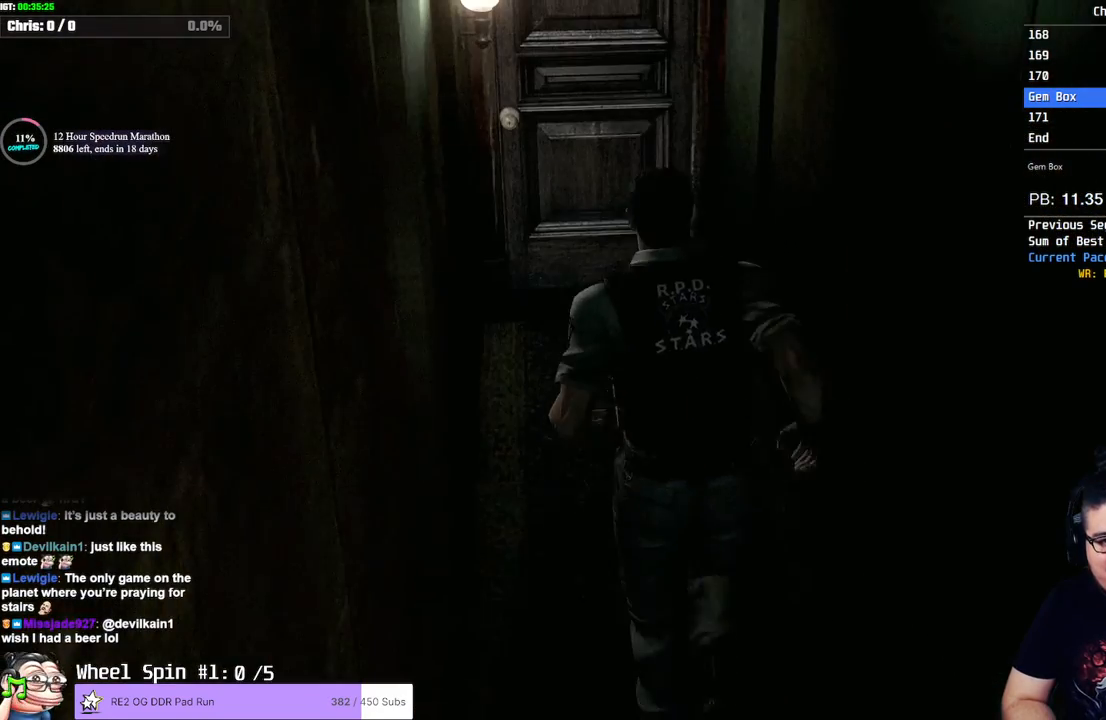
{"dt_ms": 500, "buttons": ["SQUARE", "DPAD_UP"], "left_stick": "center", "right_stick": "center", "events": [[317, "DPAD_LEFT", "down"], [383, "DPAD_LEFT", "up"]]}
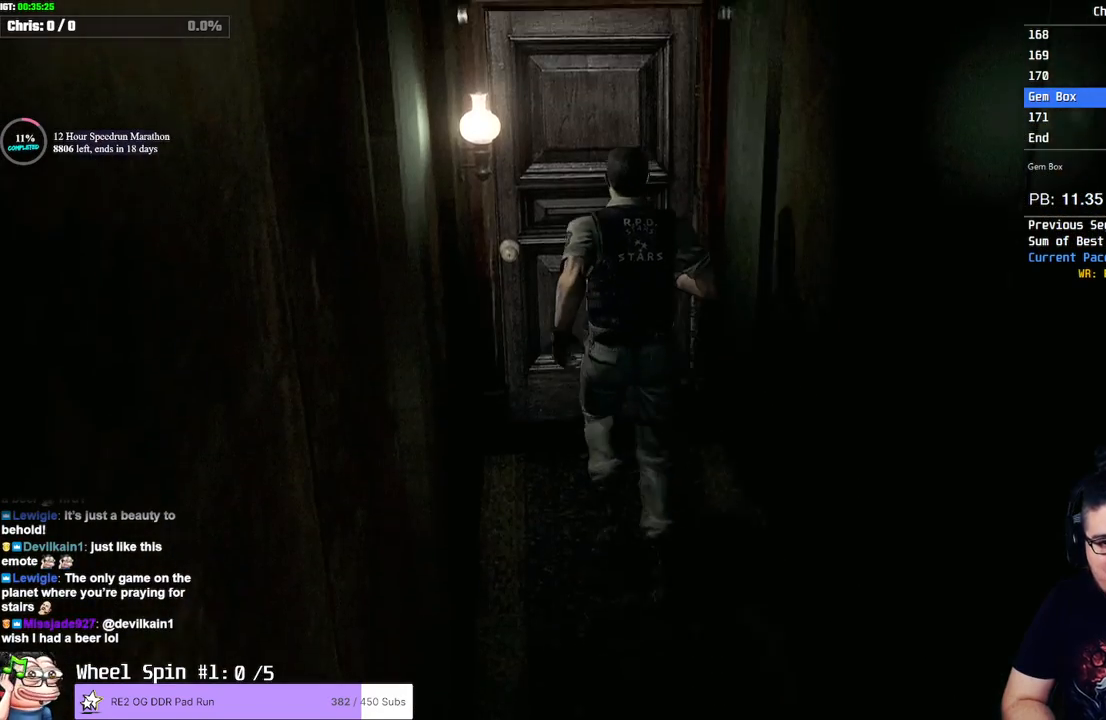
{"dt_ms": 500, "buttons": ["CROSS", "SQUARE", "DPAD_UP"], "left_stick": "center", "right_stick": "center", "events": [[117, "DPAD_RIGHT", "down"], [150, "CROSS", "down"], [183, "DPAD_RIGHT", "up"]]}
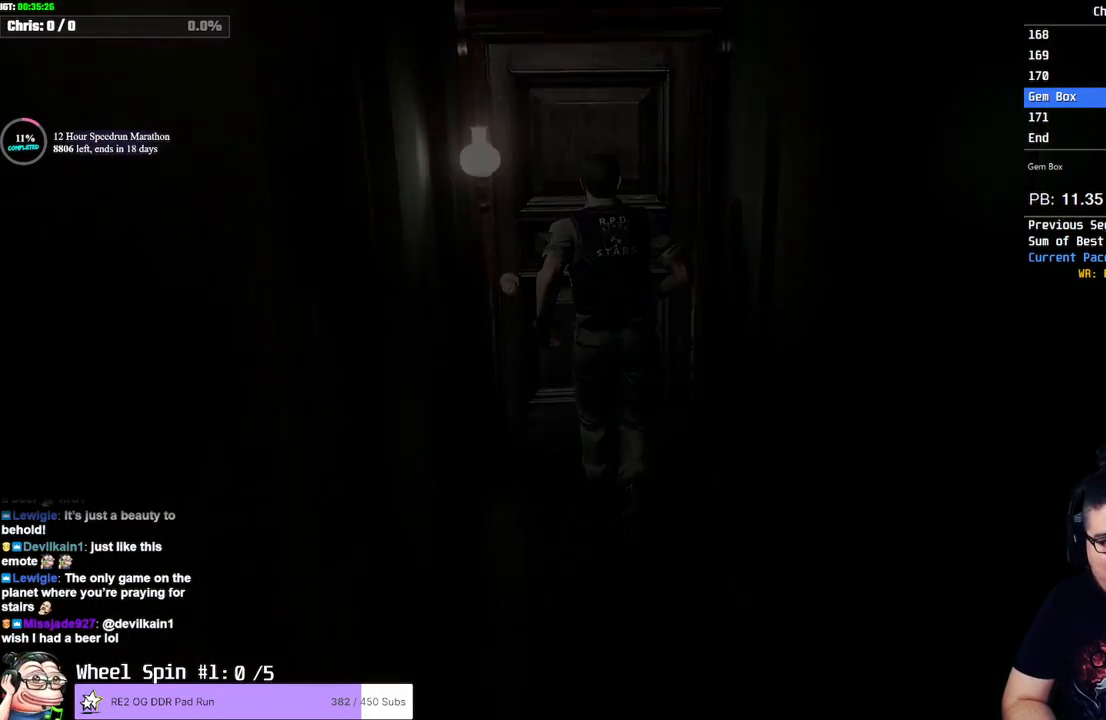
{"dt_ms": 500, "buttons": [], "left_stick": "center", "right_stick": "center", "events": [[17, "DPAD_UP", "up"], [83, "CROSS", "up"], [100, "SQUARE", "up"]]}
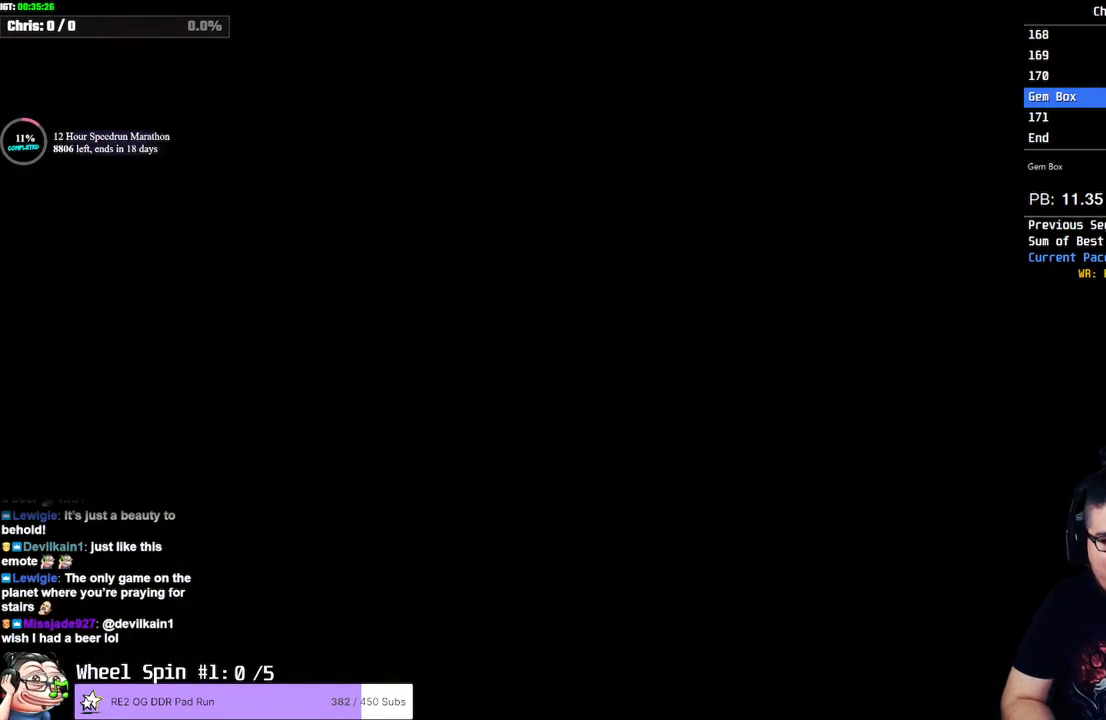
{"dt_ms": 500, "buttons": ["SQUARE", "DPAD_UP"], "left_stick": "center", "right_stick": "center", "events": [[217, "DPAD_UP", "down"], [267, "SQUARE", "down"]]}
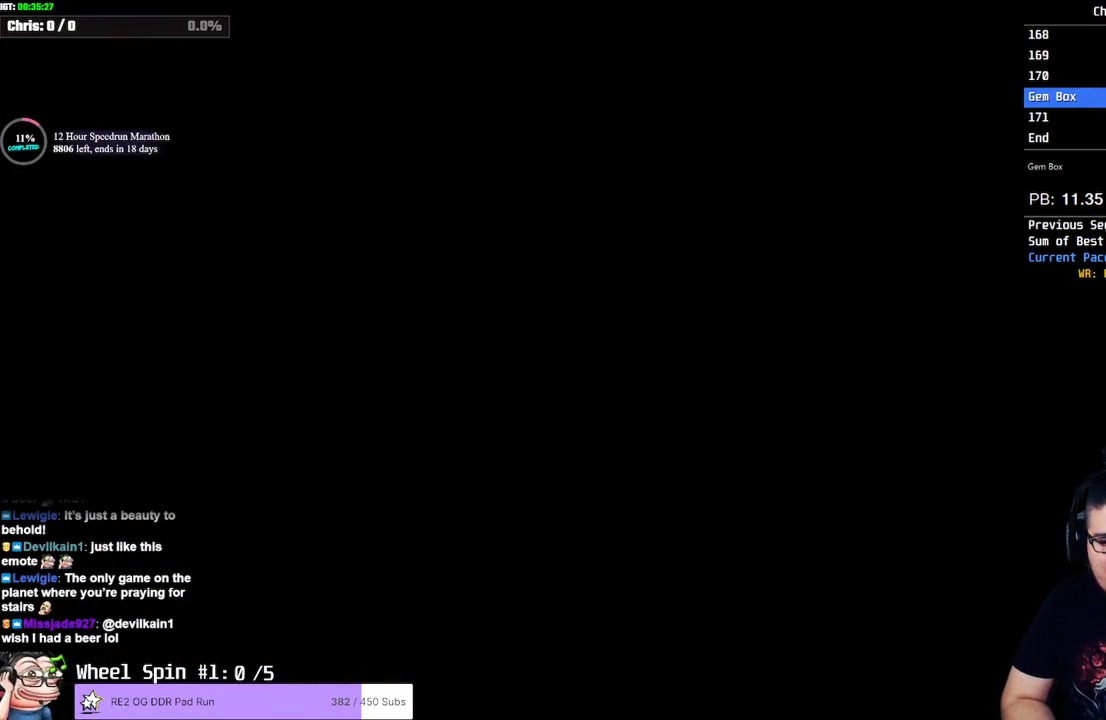
{"dt_ms": 500, "buttons": ["SQUARE", "DPAD_UP"], "left_stick": "center", "right_stick": "center", "events": []}
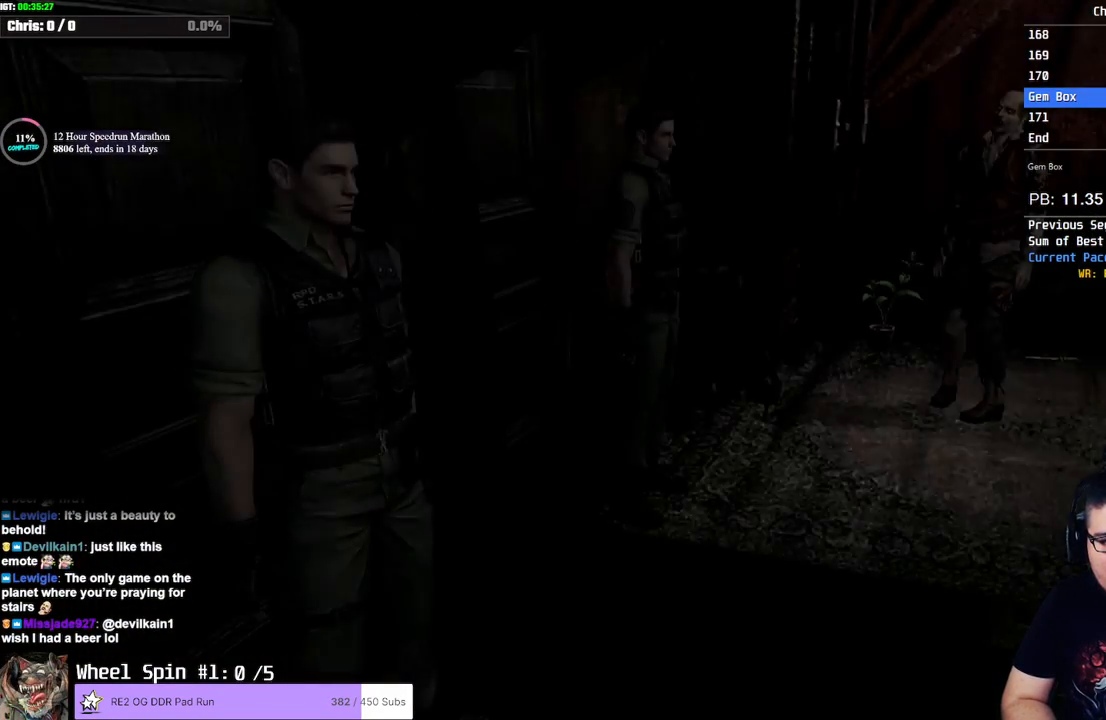
{"dt_ms": 500, "buttons": ["SQUARE", "DPAD_UP", "DPAD_RIGHT"], "left_stick": "center", "right_stick": "center", "events": [[417, "DPAD_RIGHT", "down"]]}
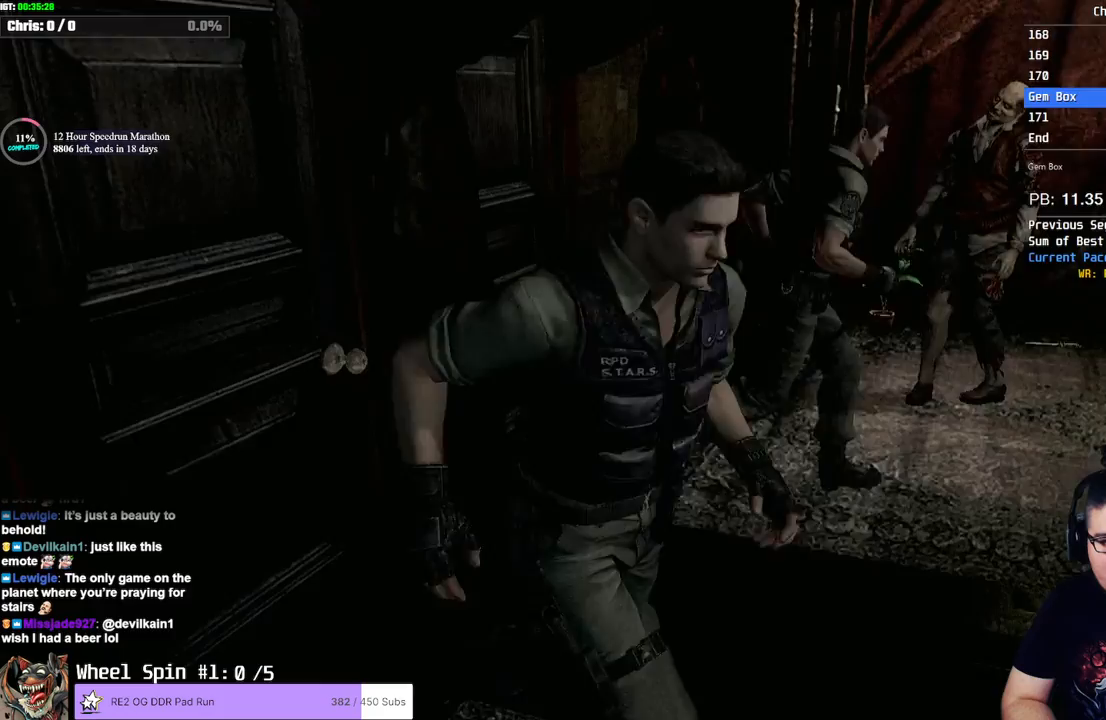
{"dt_ms": 500, "buttons": ["SQUARE", "DPAD_UP"], "left_stick": "center", "right_stick": "center", "events": [[50, "DPAD_RIGHT", "up"], [283, "DPAD_RIGHT", "down"], [417, "DPAD_RIGHT", "up"]]}
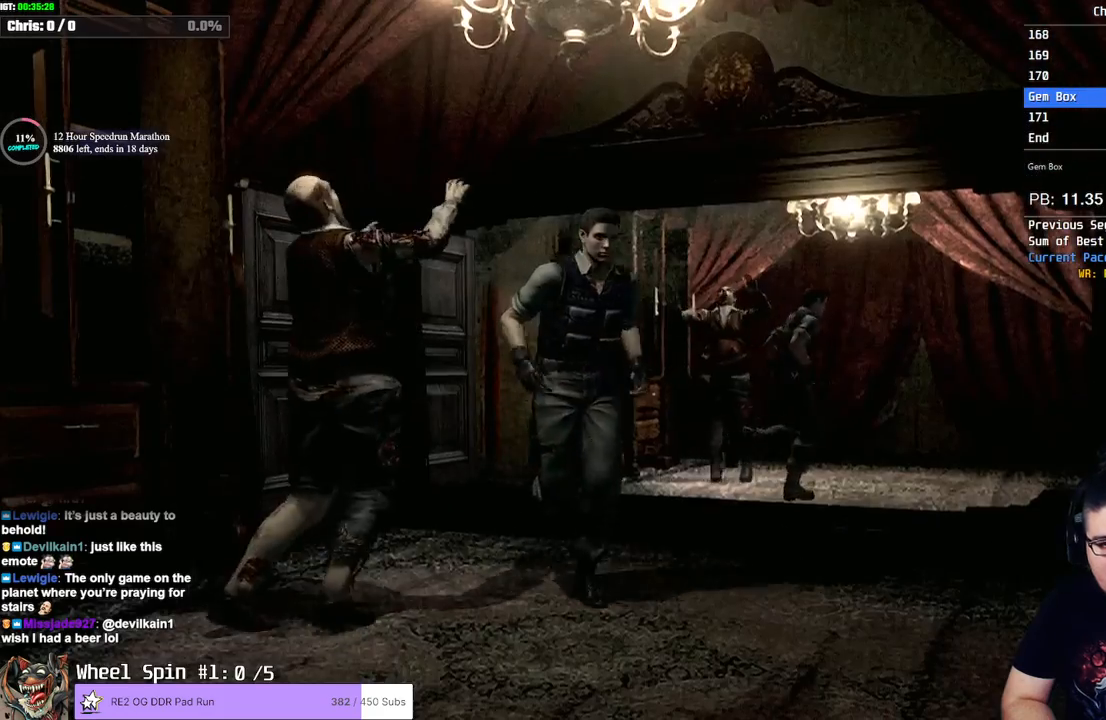
{"dt_ms": 500, "buttons": [], "left_stick": "center", "right_stick": "center", "events": [[67, "DPAD_RIGHT", "down"], [400, "DPAD_UP", "up"], [417, "DPAD_RIGHT", "up"], [500, "SQUARE", "up"]]}
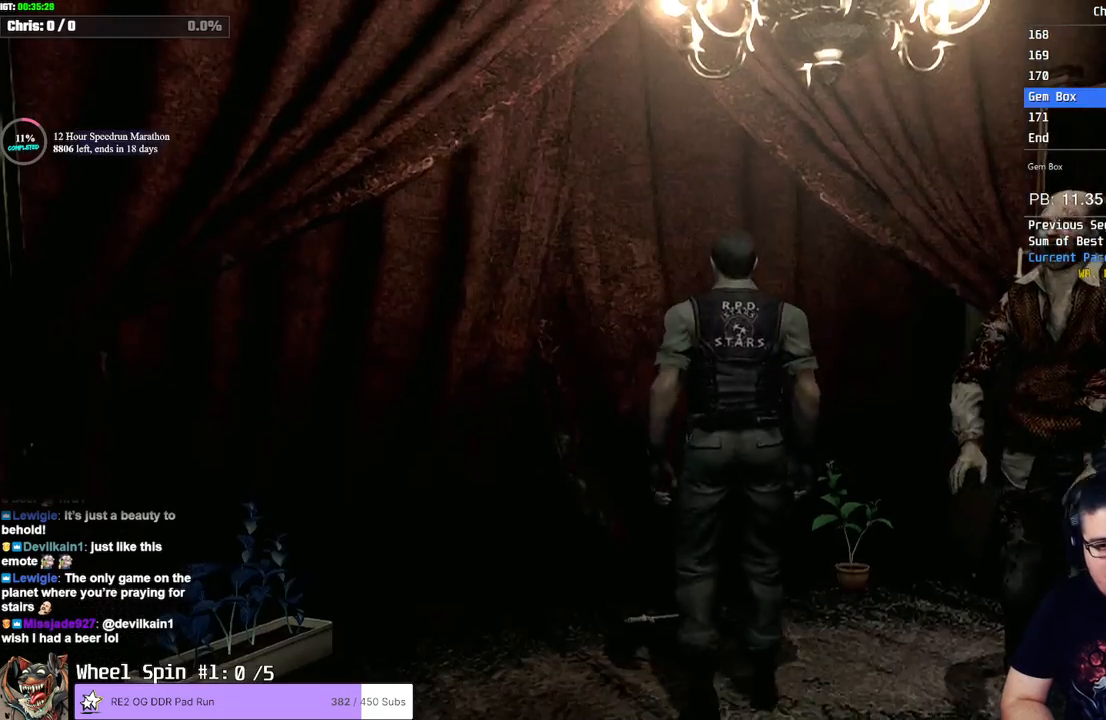
{"dt_ms": 500, "buttons": ["CROSS"], "left_stick": "center", "right_stick": "center", "events": [[33, "left_stick", "up-right"], [350, "CROSS", "down"], [450, "CROSS", "up"], [500, "CROSS", "down"], [500, "left_stick", "center"]]}
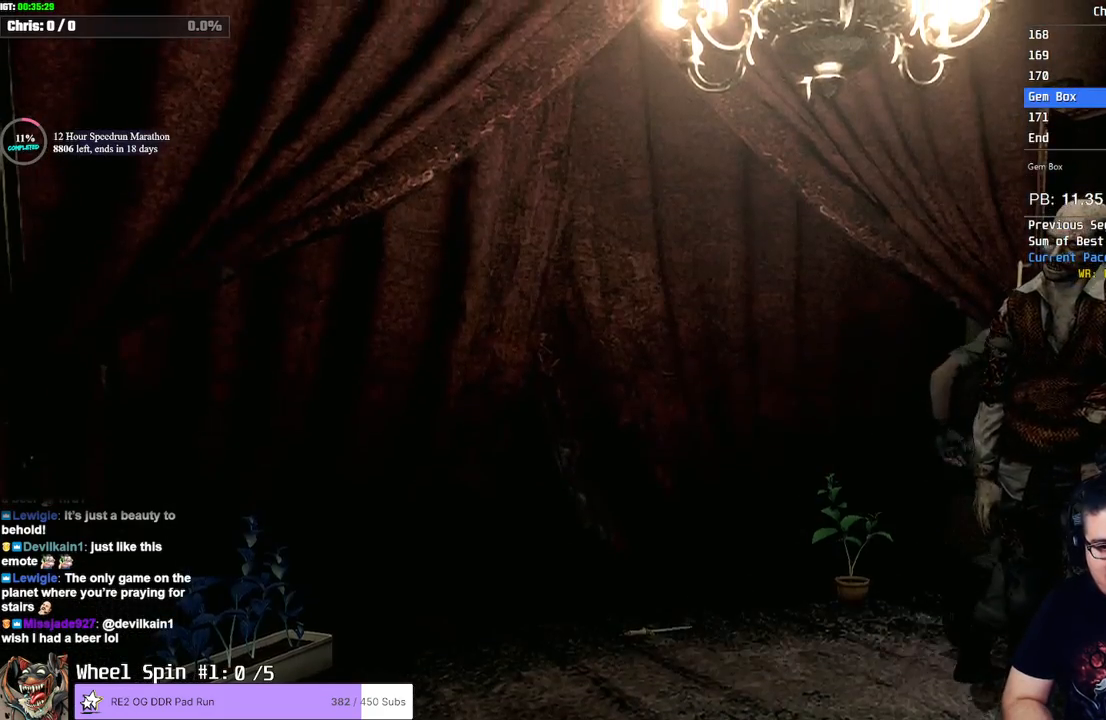
{"dt_ms": 500, "buttons": [], "left_stick": "center", "right_stick": "center", "events": [[117, "CROSS", "up"], [183, "CROSS", "down"], [217, "CROSS", "up"], [283, "CROSS", "down"], [317, "CROSS", "up"], [367, "CROSS", "down"], [417, "CROSS", "up"], [467, "CROSS", "down"], [500, "CROSS", "up"]]}
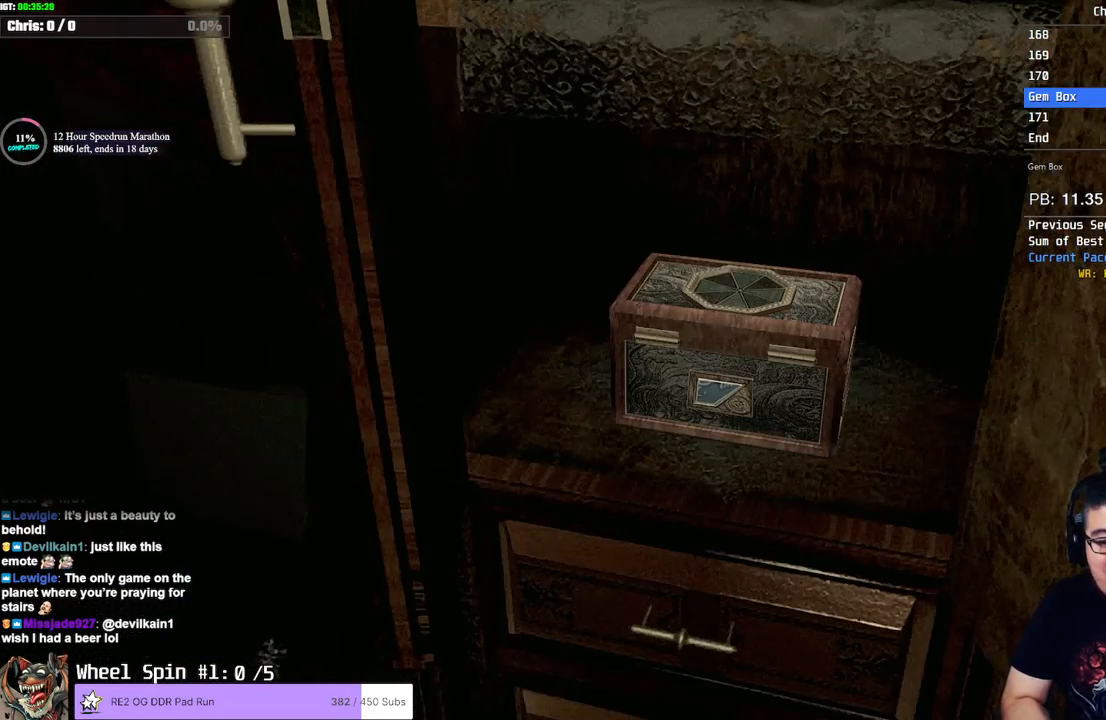
{"dt_ms": 500, "buttons": ["CROSS"], "left_stick": "center", "right_stick": "center", "events": [[67, "CROSS", "down"], [117, "CROSS", "up"], [167, "CROSS", "down"], [217, "CROSS", "up"], [250, "CROSS", "down"], [300, "CROSS", "up"], [367, "CROSS", "down"], [400, "CROSS", "up"], [467, "CROSS", "down"]]}
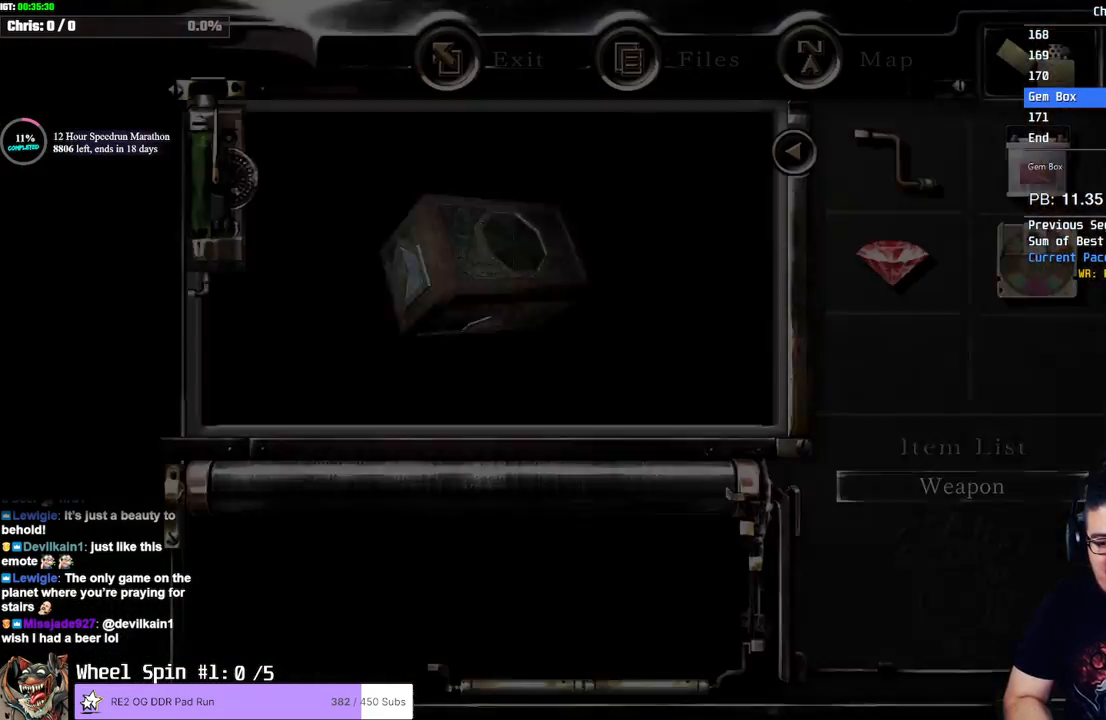
{"dt_ms": 500, "buttons": ["CROSS"], "left_stick": "center", "right_stick": "center", "events": [[17, "CROSS", "up"], [67, "CROSS", "down"], [117, "CROSS", "up"], [183, "CROSS", "down"], [217, "CROSS", "up"], [283, "CROSS", "down"], [317, "CROSS", "up"], [383, "CROSS", "down"], [417, "CROSS", "up"], [483, "CROSS", "down"]]}
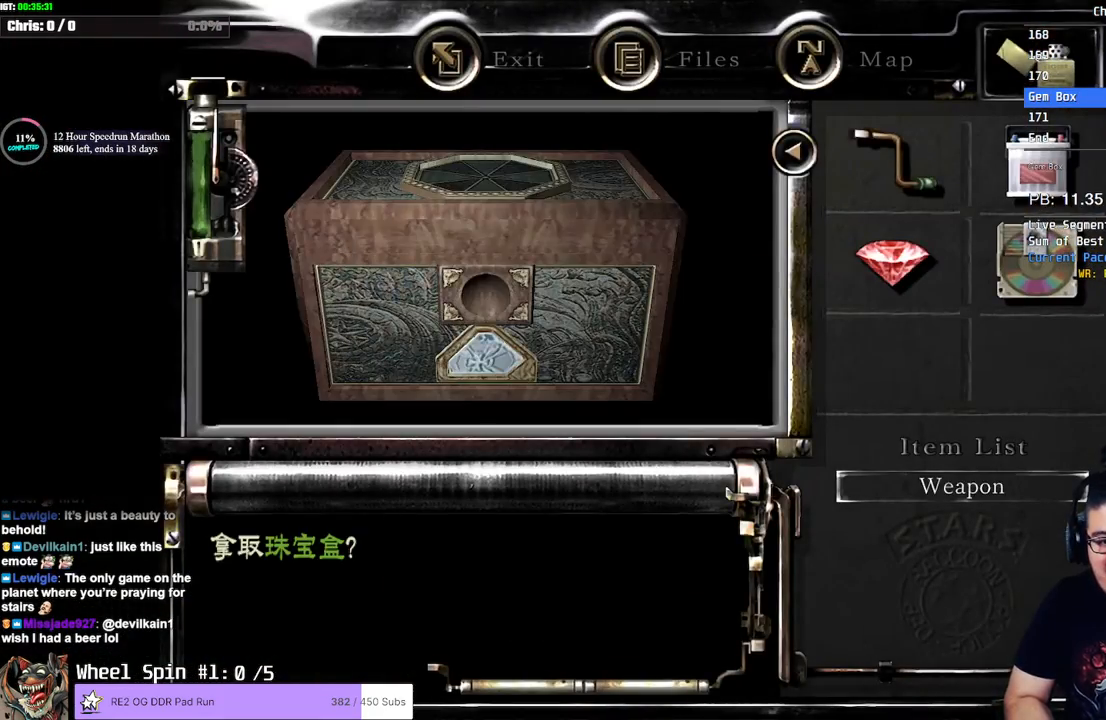
{"dt_ms": 500, "buttons": ["CROSS"], "left_stick": "center", "right_stick": "center", "events": [[17, "CROSS", "up"], [100, "CROSS", "down"], [133, "CROSS", "up"], [183, "CROSS", "down"], [250, "CROSS", "up"], [283, "CROSS", "down"], [317, "CROSS", "up"], [383, "CROSS", "down"], [417, "CROSS", "up"], [483, "CROSS", "down"]]}
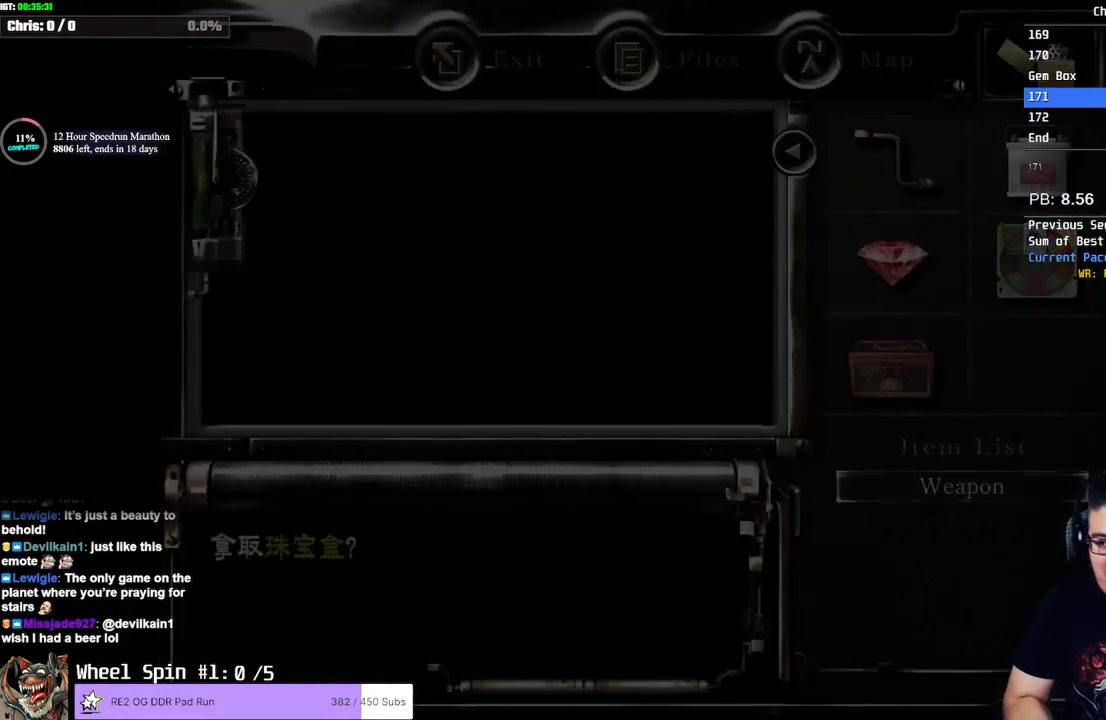
{"dt_ms": 500, "buttons": [], "left_stick": "down-right", "right_stick": "center", "events": [[17, "CROSS", "up"], [117, "left_stick", "down-right"]]}
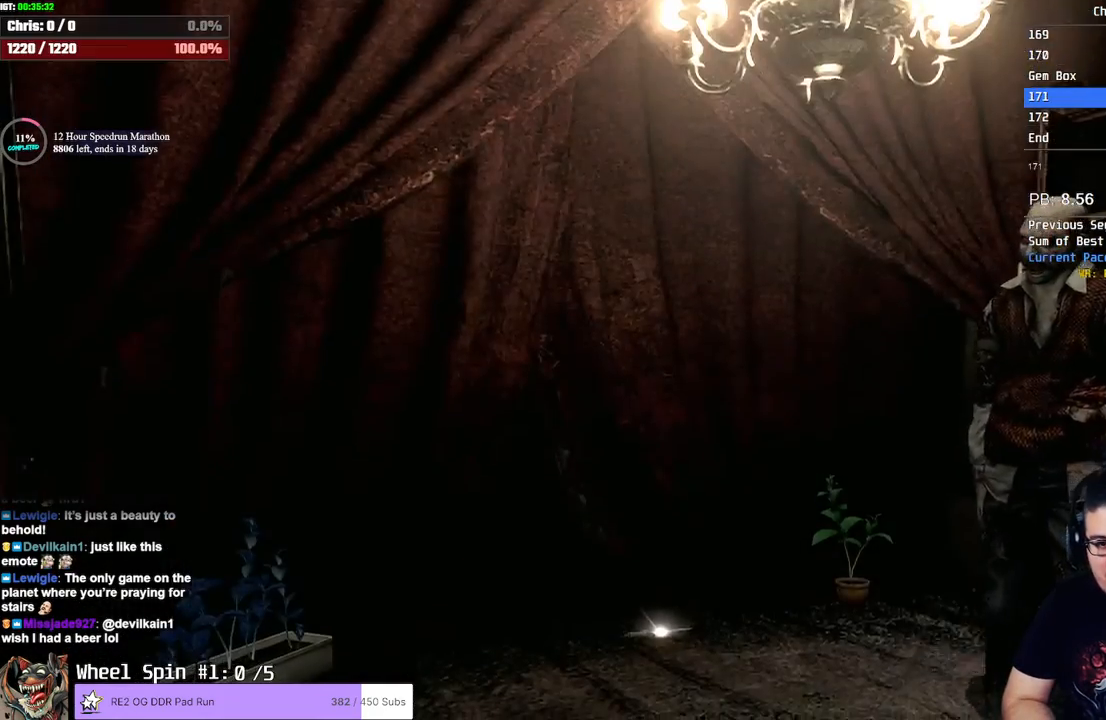
{"dt_ms": 1000, "buttons": [], "left_stick": "center", "right_stick": "center"}
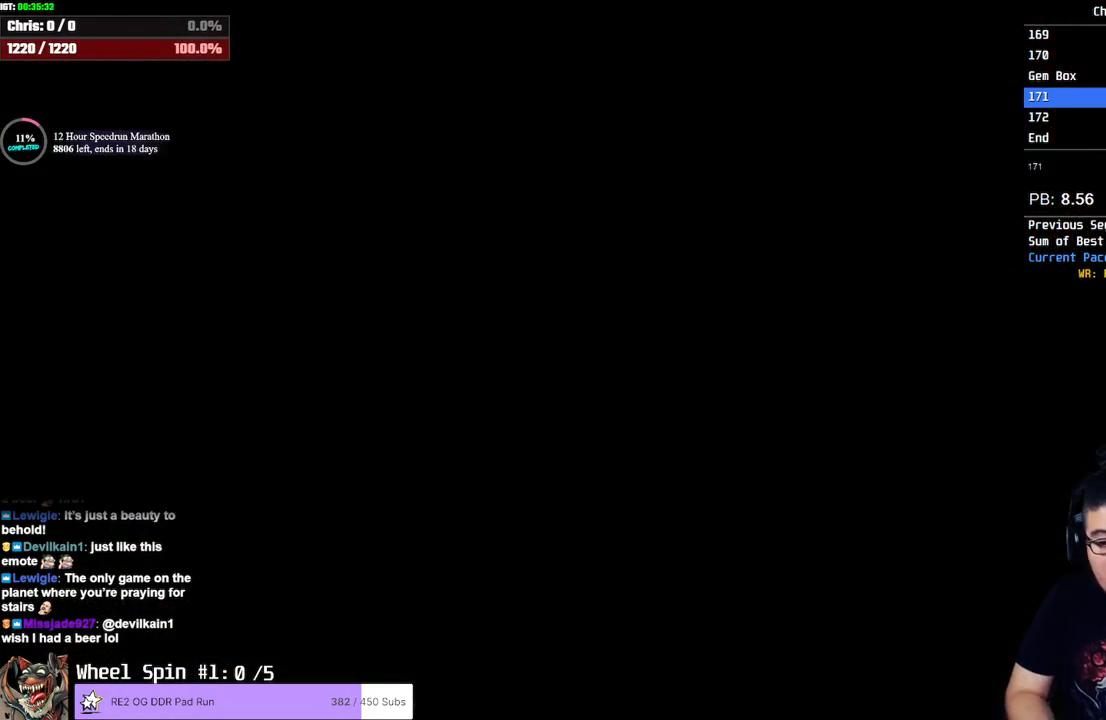
{"dt_ms": 500, "buttons": [], "left_stick": "center", "right_stick": "center", "events": []}